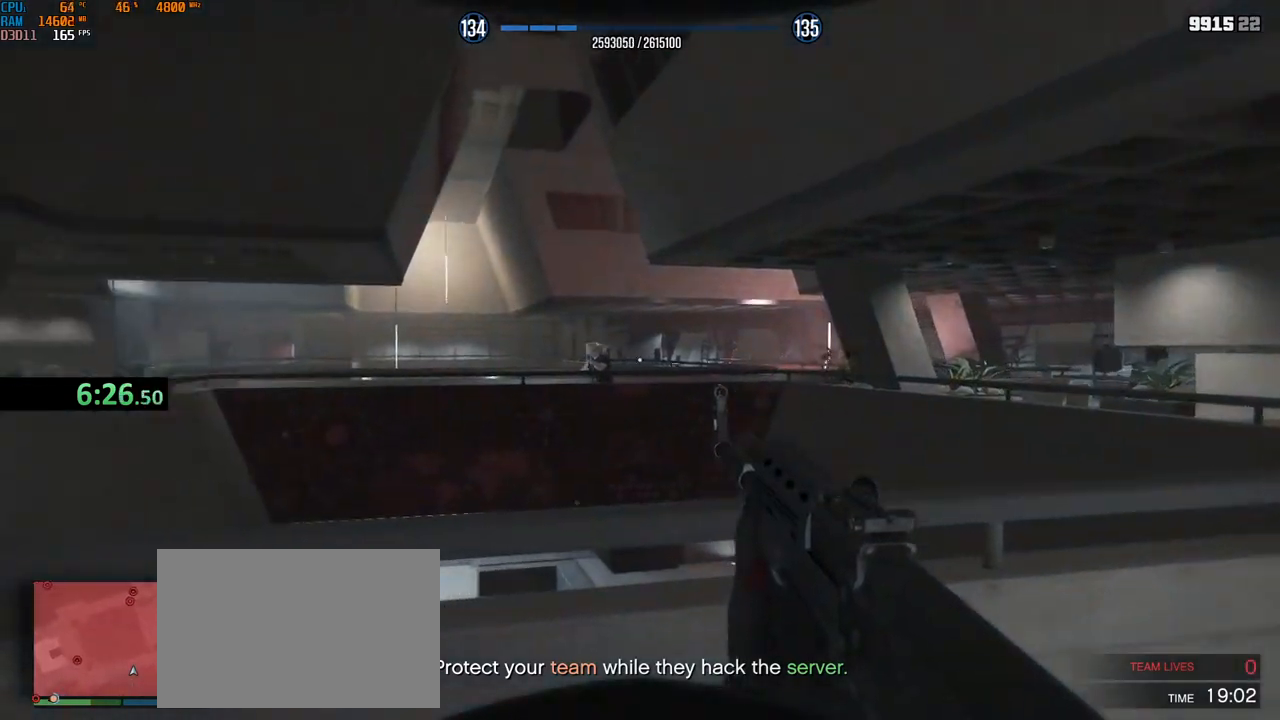
Gameplay with keyboard and mouse; each line is a JSON object with the keys and mouse buttons held at the frame after it. "events" lists presses ("down") and releases ("up") of "1", "2", "3", "4", "5", "a", "alt", "b", "c", "ctrl", "d", "e", "f", "g", "q", "r", "s", "shift", "space", "t", "tab", "v", "w", "x", "z", "mouse_left", "mouse_wheel", "mouse_right", "mouse_mb4" and "mouse_mb5" between this image and that frame as [ms after this image, input, new state], when the widget could be followed in between. "mouse_left", "mouse_wheel", "mouse_right", "mouse_mb4", "mouse_mb5" = the "left", "wheel", "right", "mb4", "mb5" buttons of the "mouse" list. No other keys are recorded. "wheel" means that the mouse wheel is clicked or scrolled. Not read: mouse_move.
{"keys": ["d"], "mouse": ["left"], "events": [[84, "mouse_left", "down"], [200, "w", "up"]]}
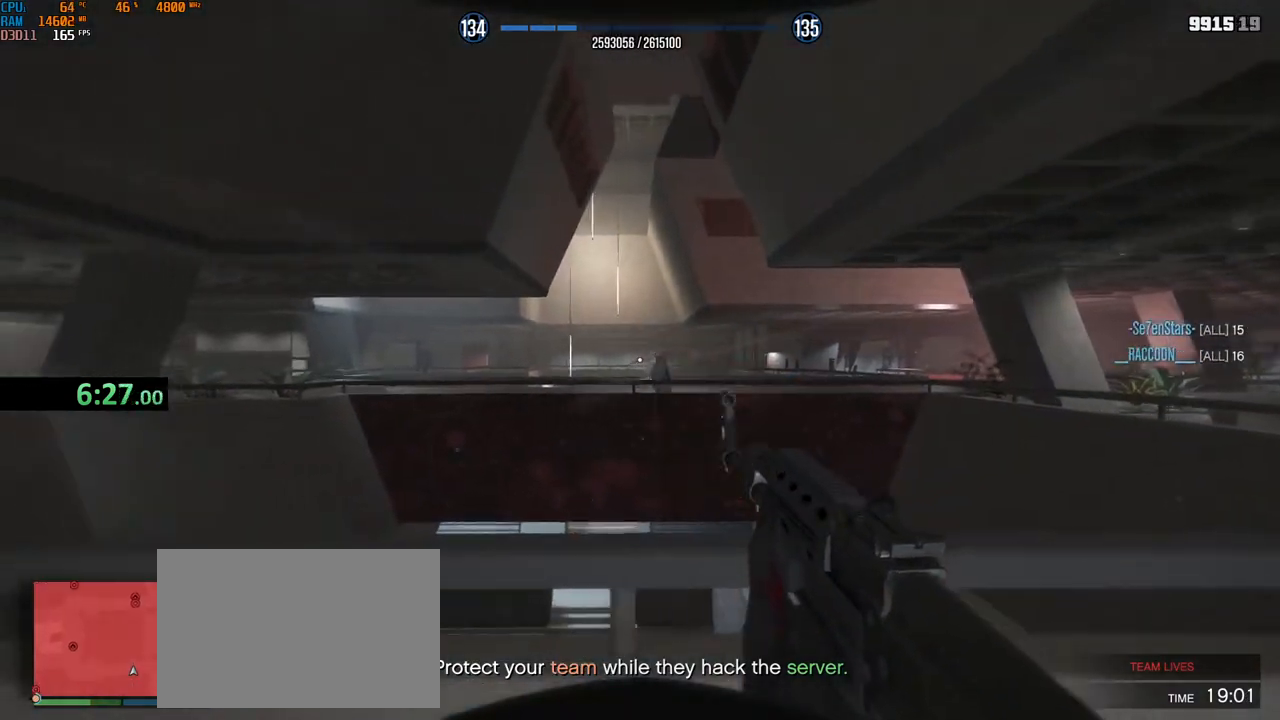
{"keys": ["d"], "mouse": ["left"], "events": [[17, "w", "down"], [67, "w", "up"], [167, "w", "down"], [267, "w", "up"]]}
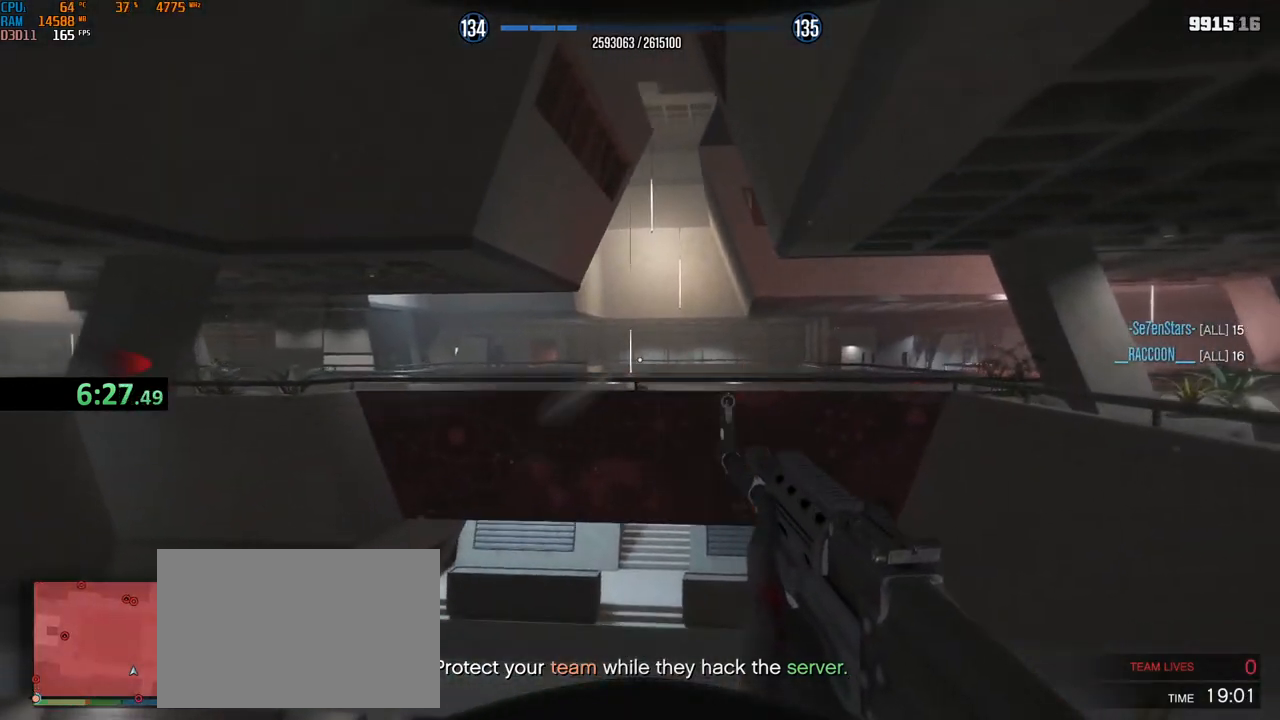
{"keys": ["shift", "w"], "mouse": [], "events": [[50, "mouse_left", "up"], [67, "w", "down"], [117, "shift", "down"], [150, "d", "up"]]}
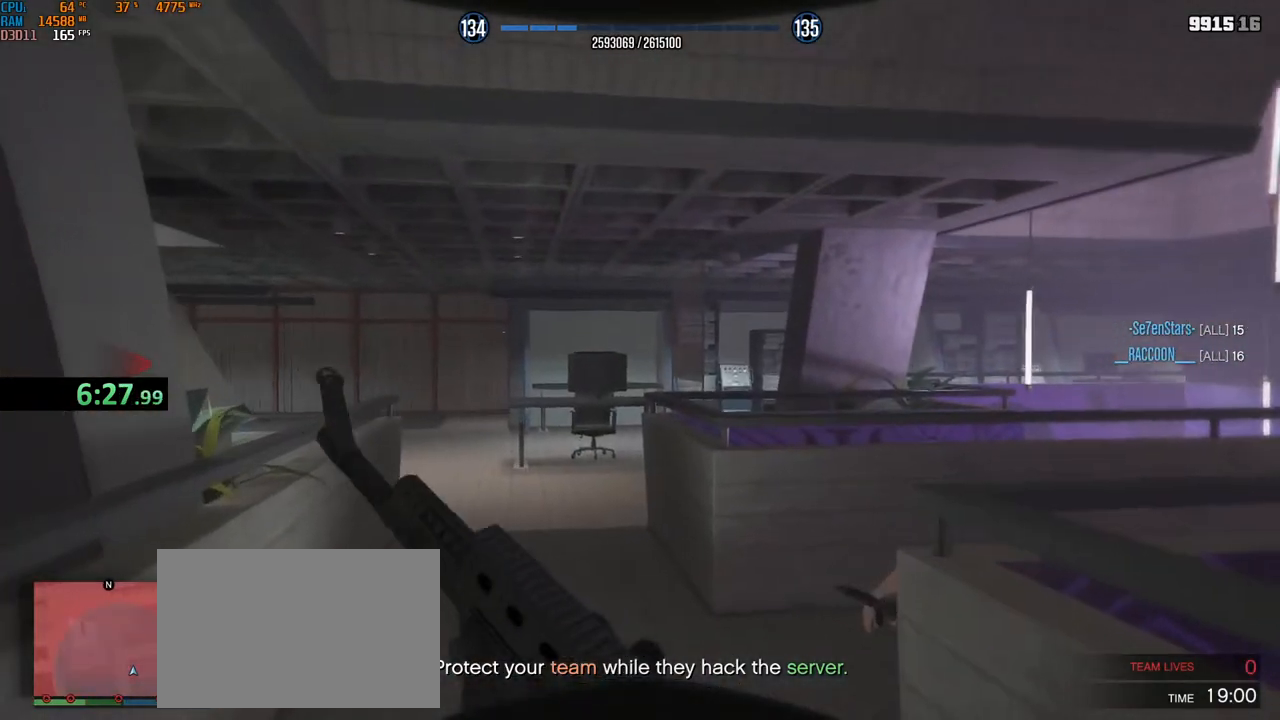
{"keys": ["shift", "w"], "mouse": [], "events": []}
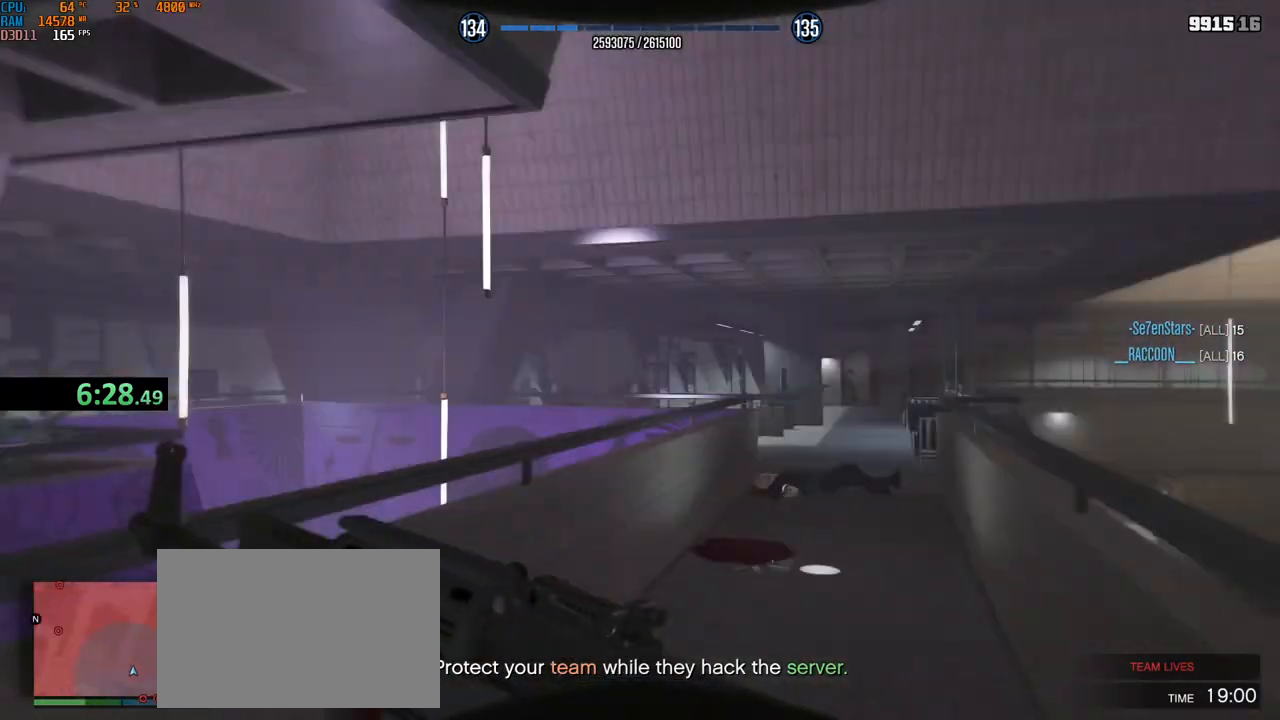
{"keys": ["shift", "w"], "mouse": ["right"], "events": [[334, "mouse_right", "down"]]}
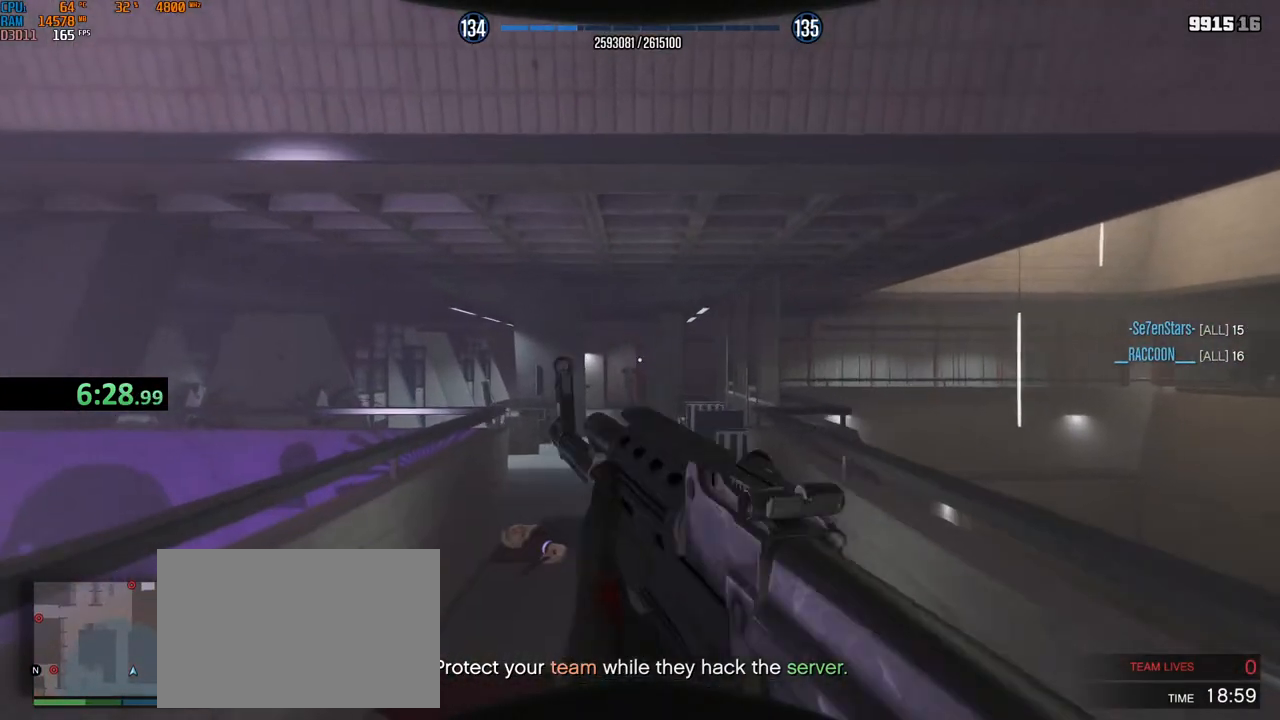
{"keys": ["shift", "w"], "mouse": [], "events": [[167, "mouse_left", "down"], [350, "mouse_right", "up"], [367, "mouse_left", "up"]]}
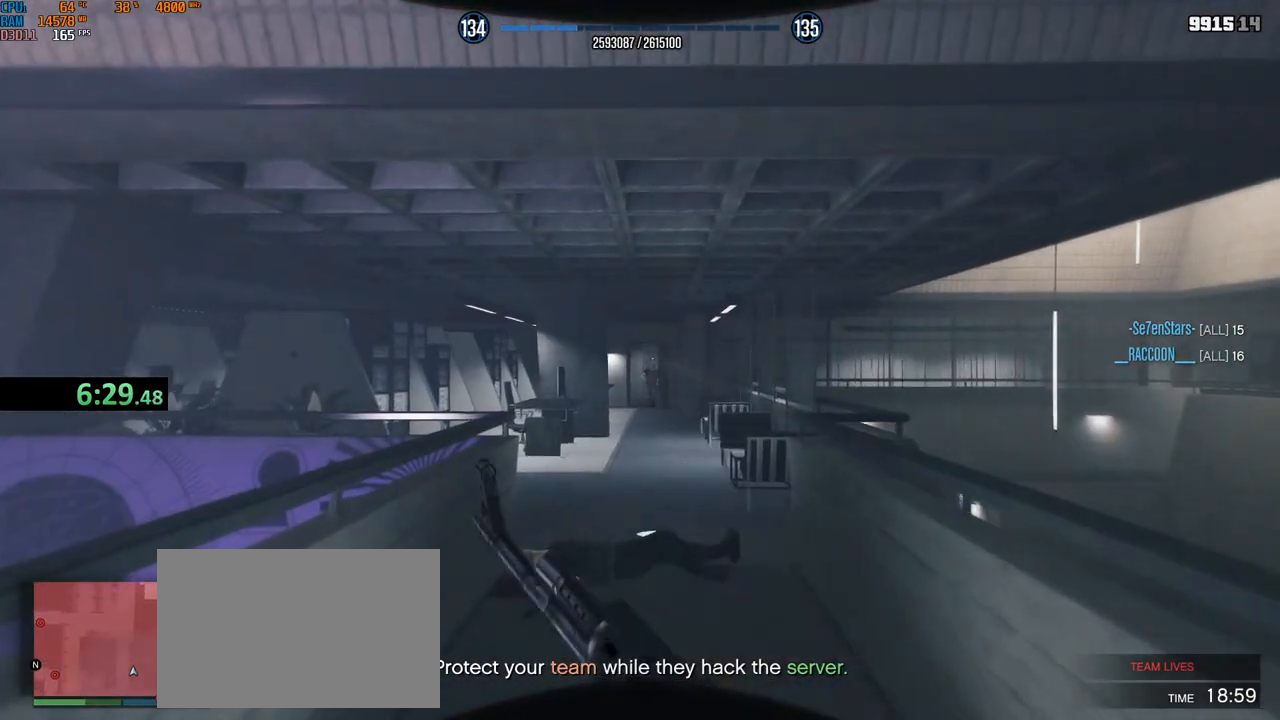
{"keys": ["shift", "w"], "mouse": [], "events": [[17, "d", "down"], [34, "shift", "up"], [150, "w", "up"], [234, "w", "down"], [267, "shift", "down"], [300, "d", "up"]]}
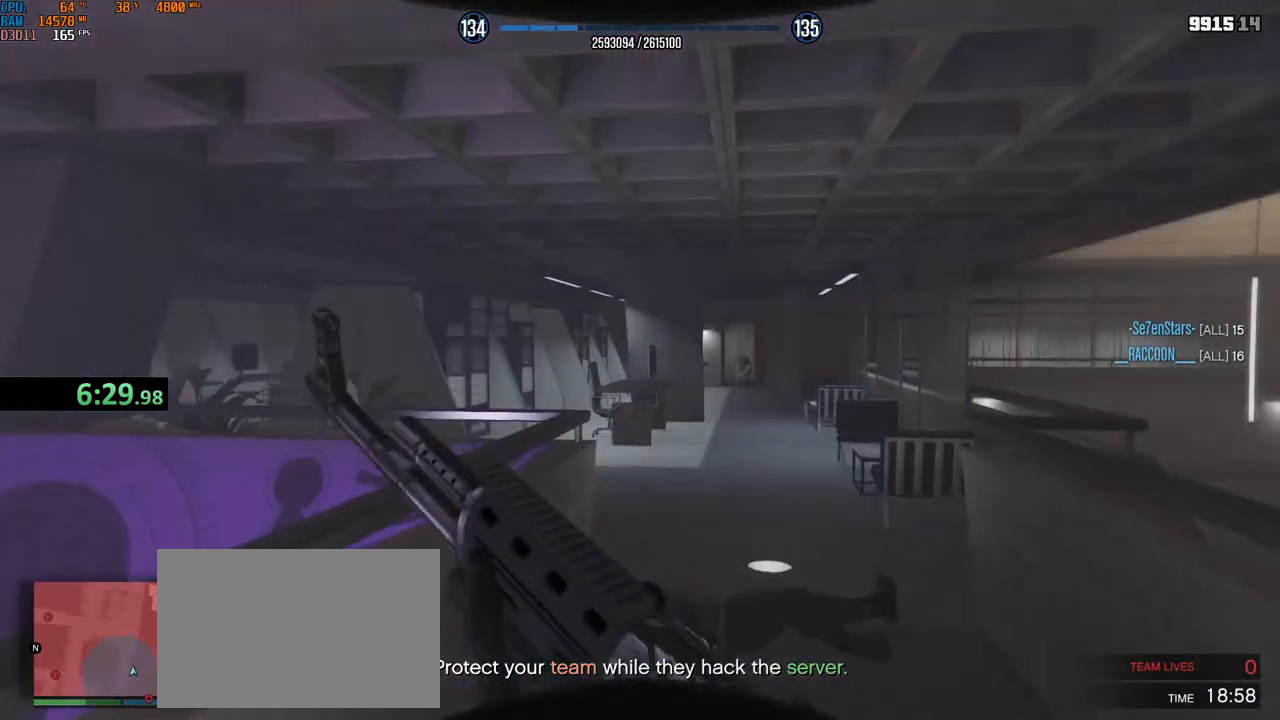
{"keys": ["shift", "w"], "mouse": [], "events": []}
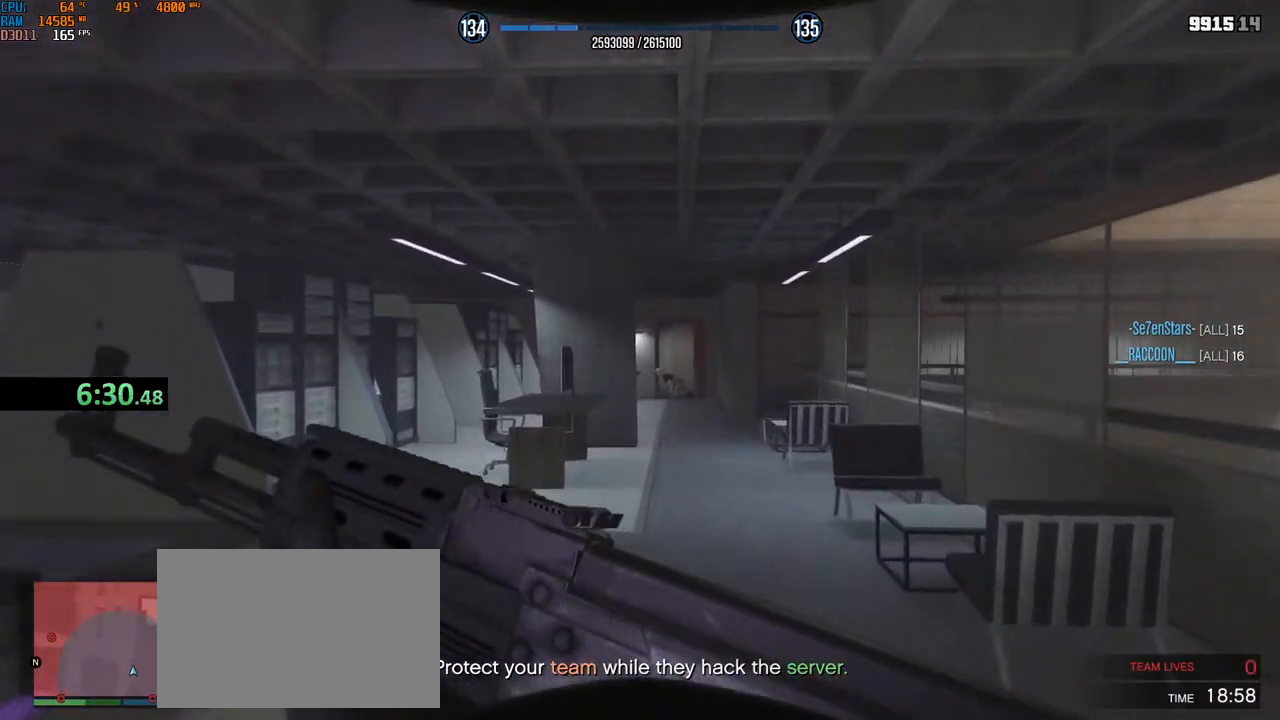
{"keys": ["2", "shift", "w"], "mouse": [], "events": [[500, "2", "down"]]}
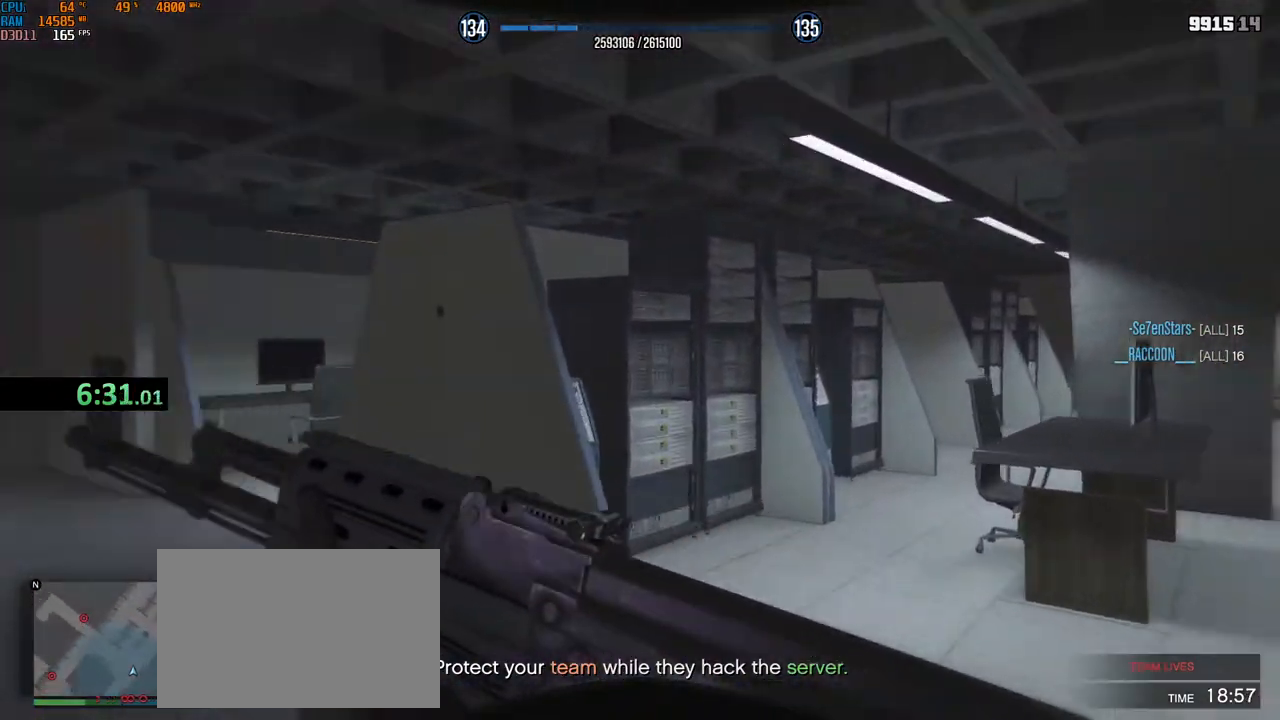
{"keys": ["shift", "w"], "mouse": [], "events": [[50, "mouse_left", "down"], [67, "2", "up"], [134, "mouse_left", "up"]]}
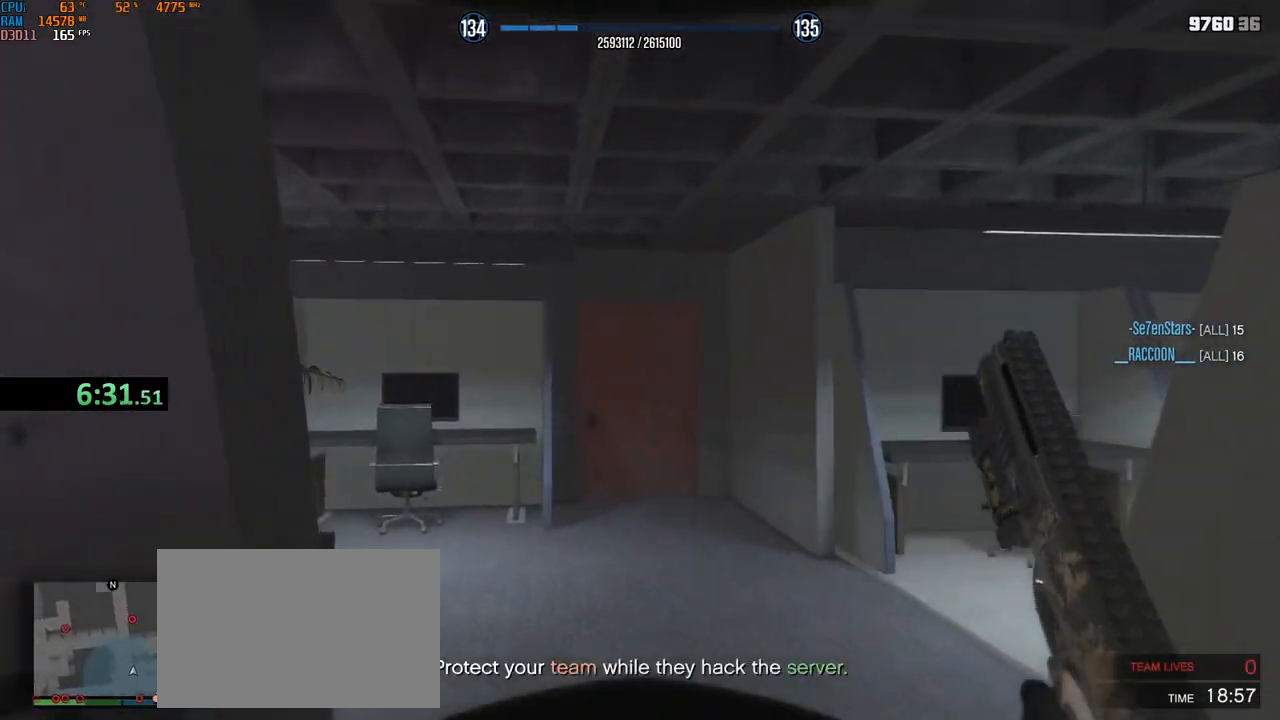
{"keys": ["w"], "mouse": ["left"], "events": [[117, "mouse_left", "down"], [234, "shift", "up"], [350, "mouse_left", "up"], [500, "mouse_left", "down"]]}
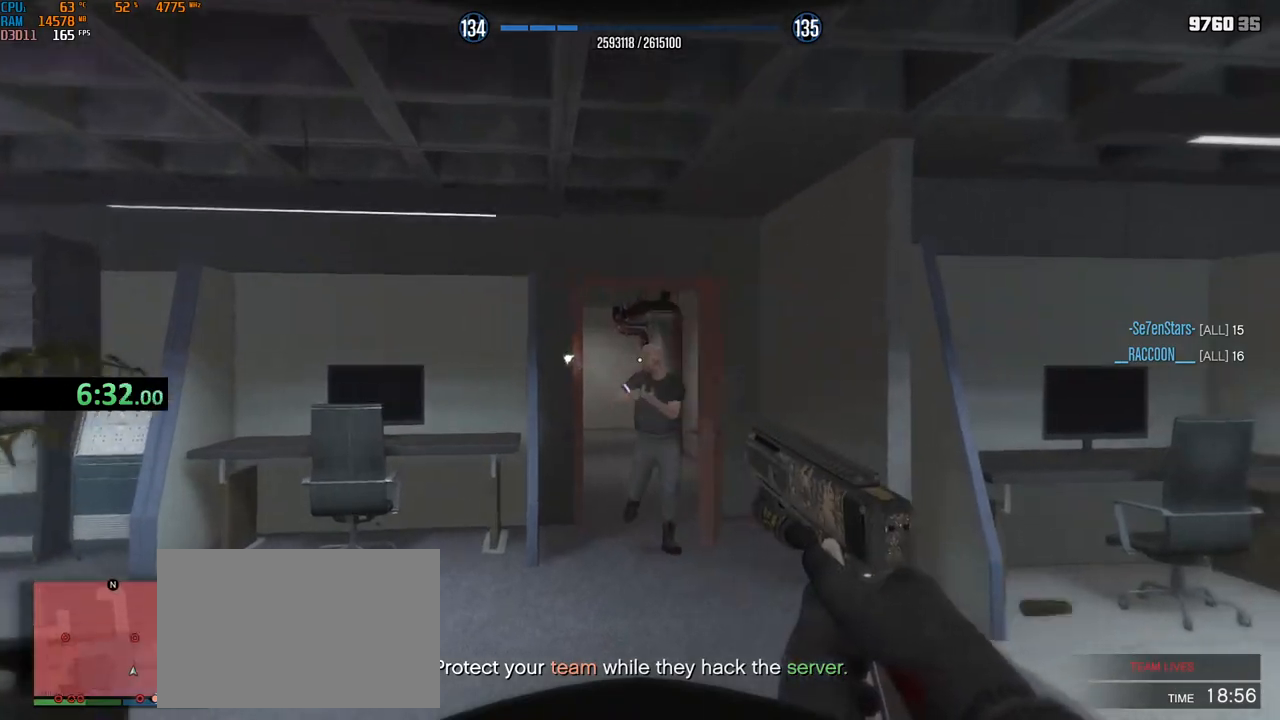
{"keys": ["shift", "w"], "mouse": [], "events": [[117, "d", "down"], [250, "d", "up"], [334, "shift", "down"], [350, "mouse_left", "up"]]}
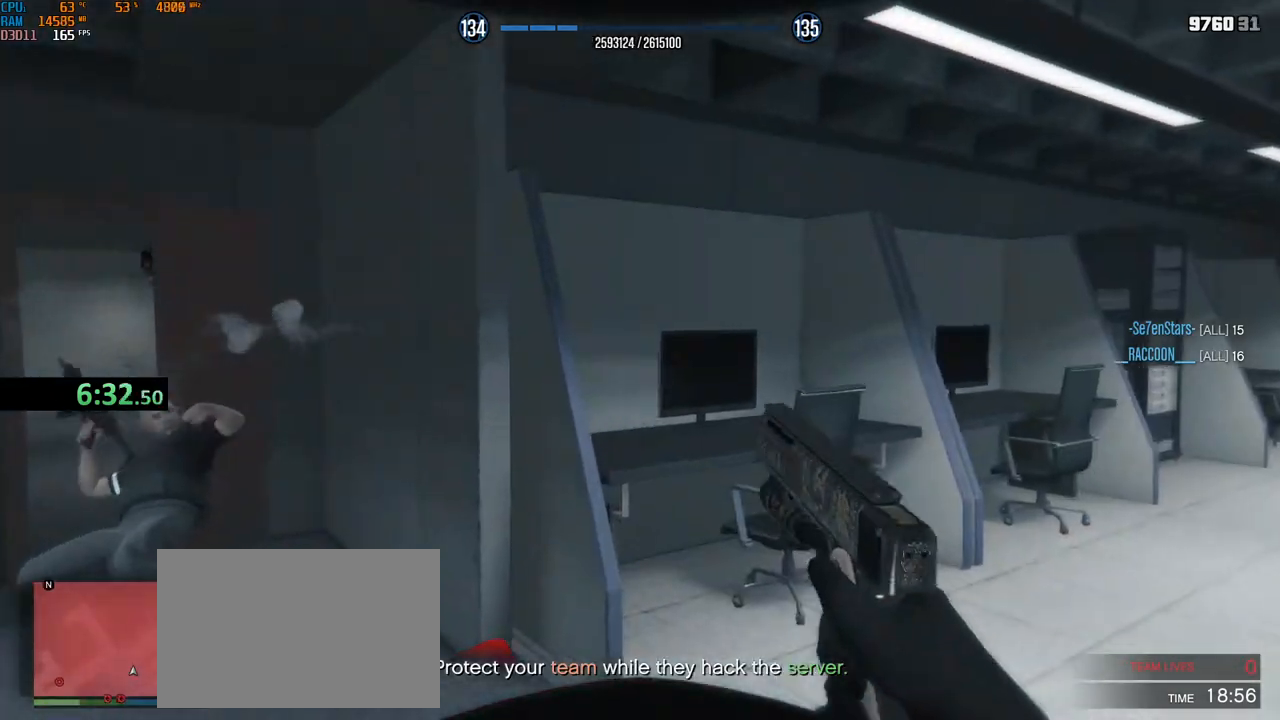
{"keys": ["d"], "mouse": ["left"], "events": [[417, "d", "down"], [450, "mouse_left", "down"], [467, "shift", "up"], [467, "w", "up"]]}
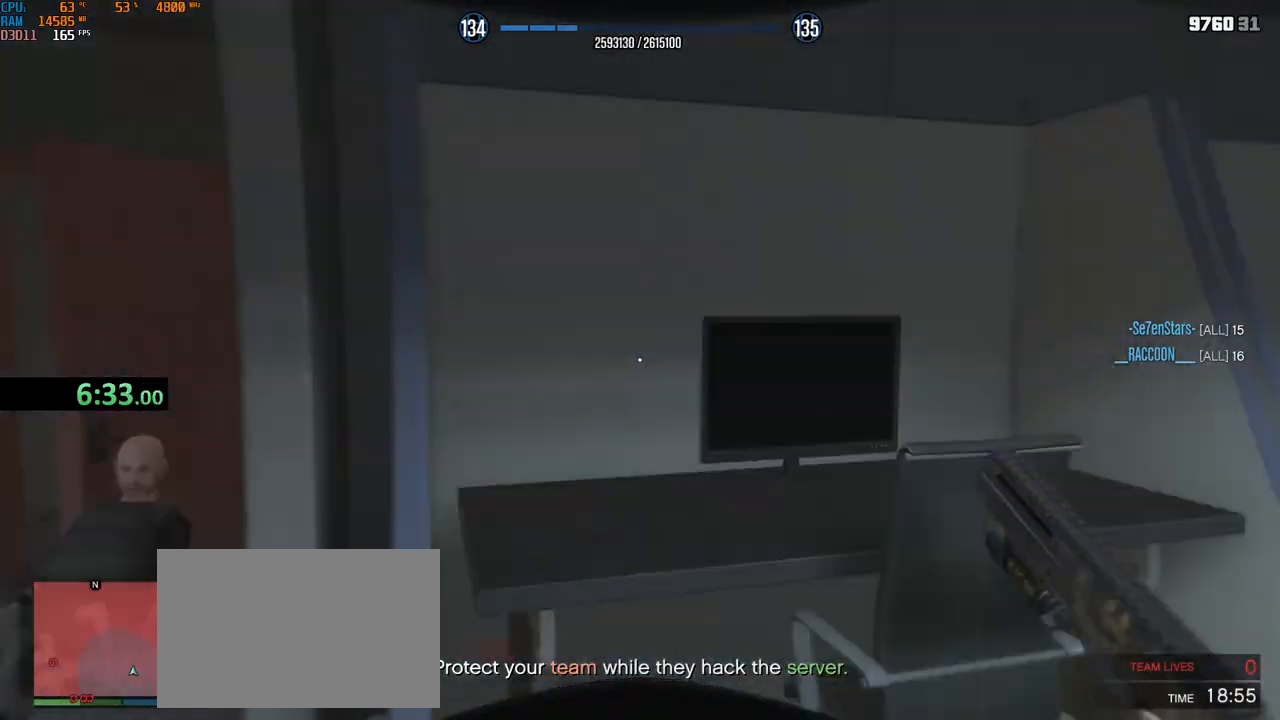
{"keys": ["a", "s"], "mouse": [], "events": [[67, "mouse_left", "up"], [84, "s", "down"], [250, "d", "up"], [467, "a", "down"]]}
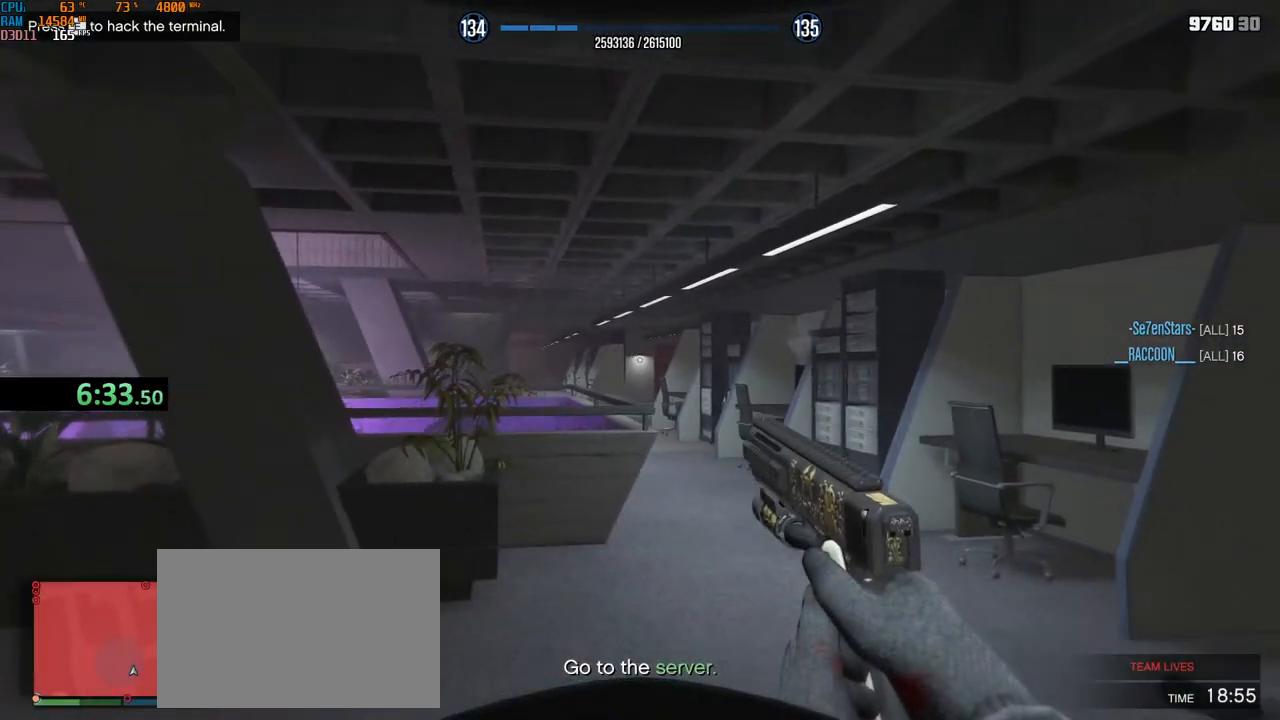
{"keys": [], "mouse": ["left"], "events": [[200, "mouse_left", "down"], [234, "a", "up"], [250, "mouse_left", "up"], [300, "mouse_left", "down"], [434, "e", "down"], [484, "s", "up"], [500, "e", "up"]]}
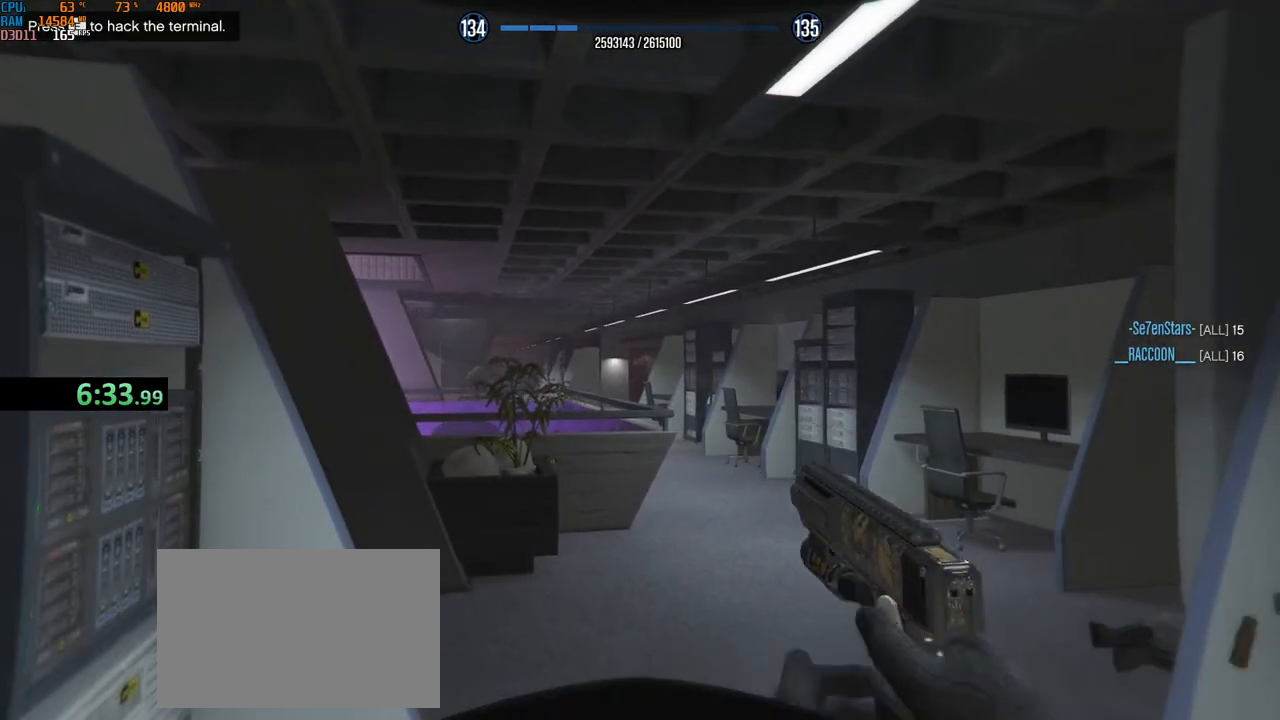
{"keys": ["e"], "mouse": [], "events": [[17, "mouse_left", "up"], [50, "e", "down"], [134, "e", "up"], [167, "e", "down"], [267, "e", "up"], [300, "e", "down"], [384, "e", "up"], [450, "e", "down"]]}
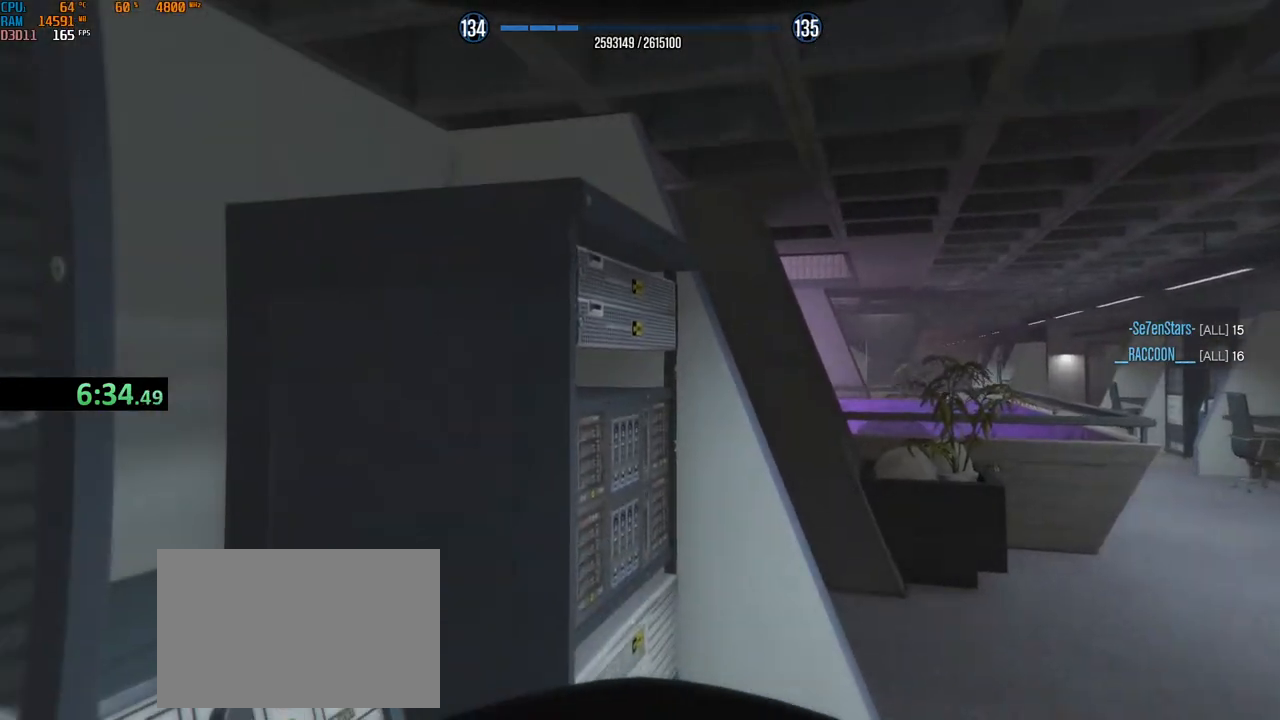
{"keys": [], "mouse": [], "events": [[17, "e", "up"], [67, "e", "down"], [150, "e", "up"], [217, "e", "down"], [284, "e", "up"]]}
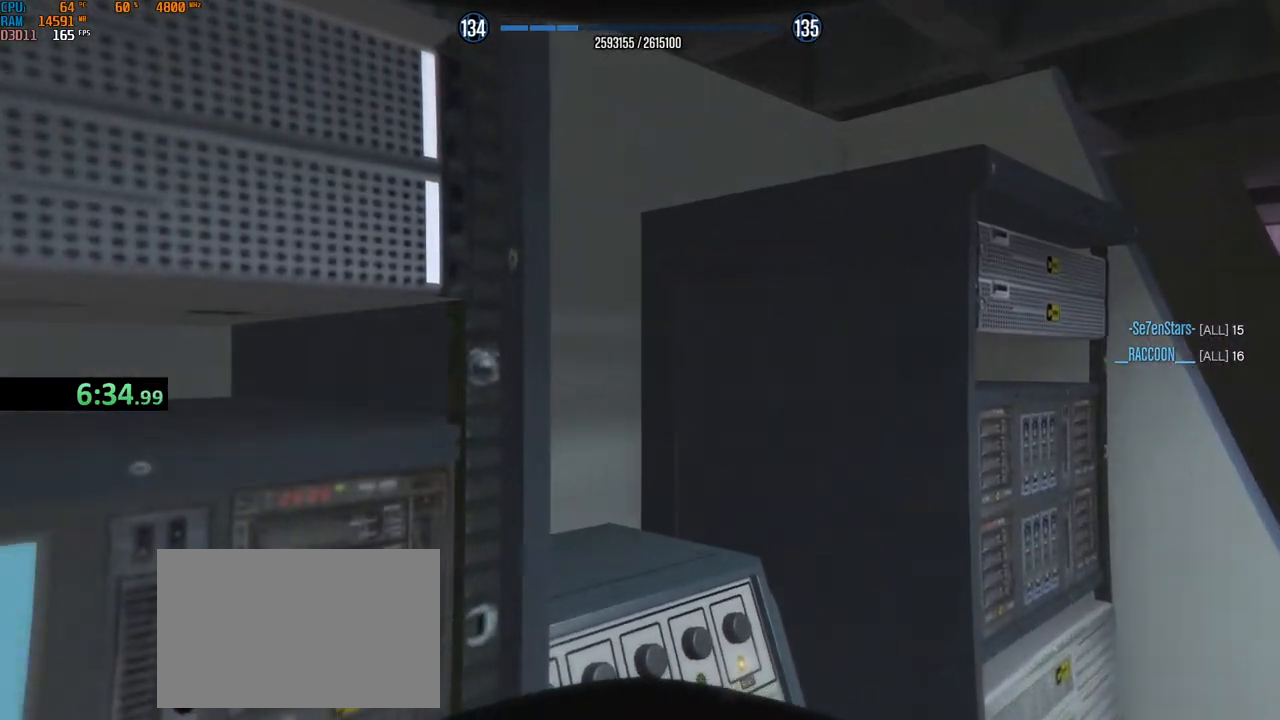
{"keys": [], "mouse": [], "events": []}
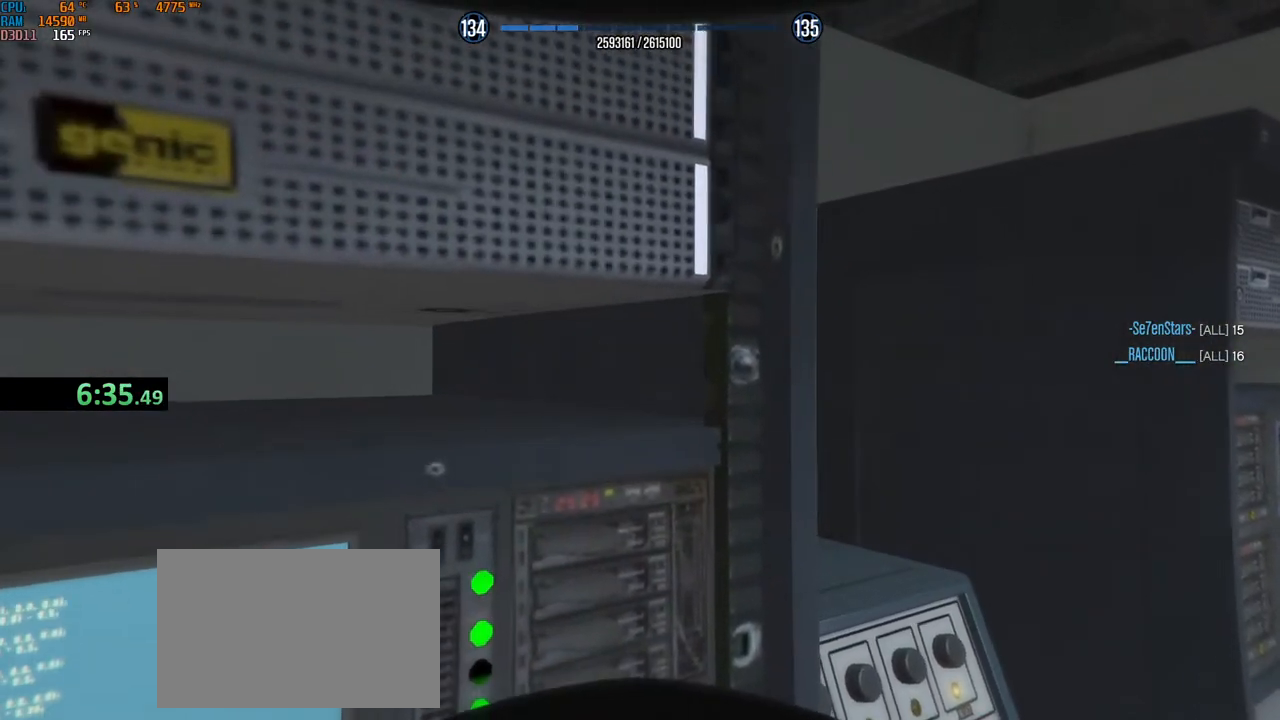
{"keys": [], "mouse": [], "events": []}
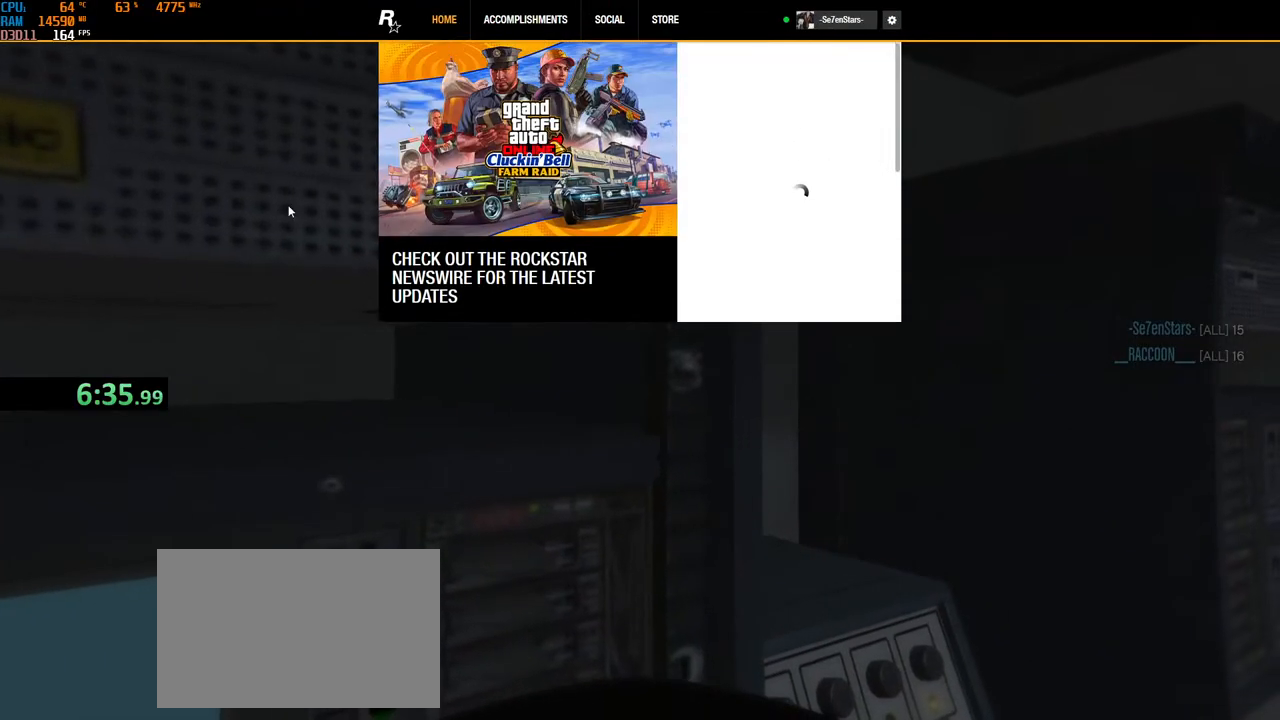
{"keys": [], "mouse": [], "events": []}
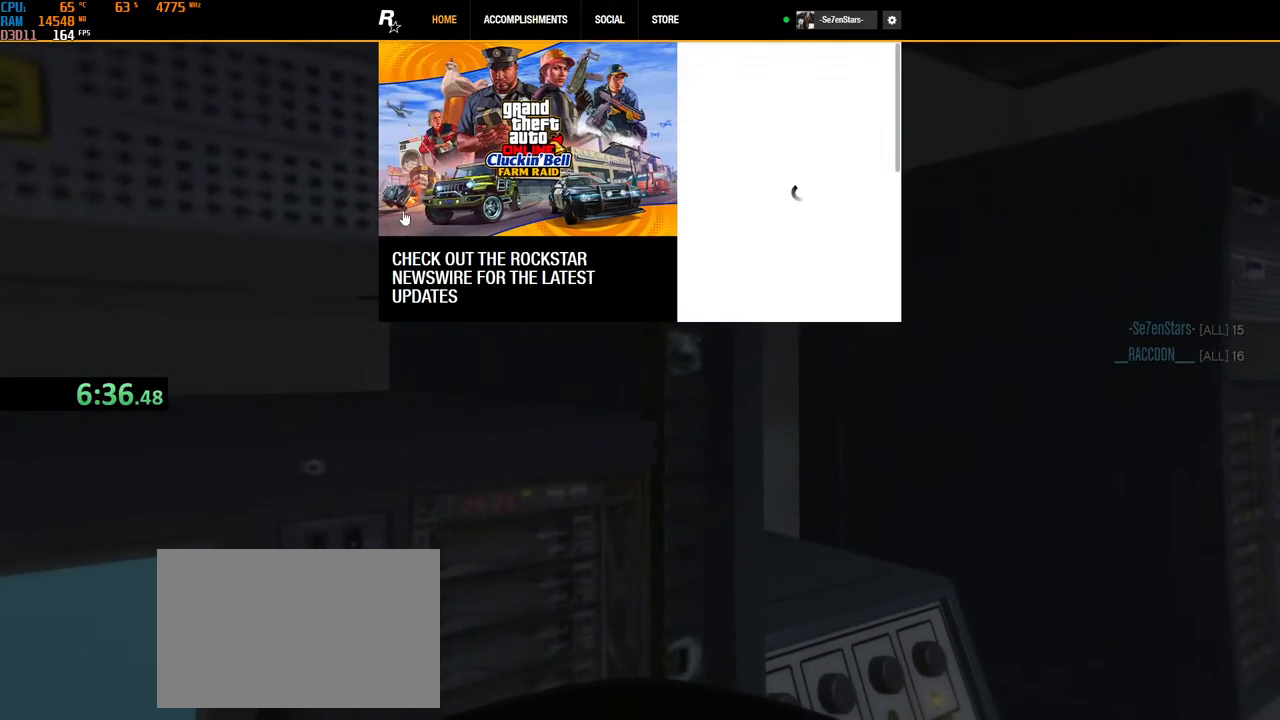
{"keys": ["tab"], "mouse": [], "events": [[367, "tab", "down"]]}
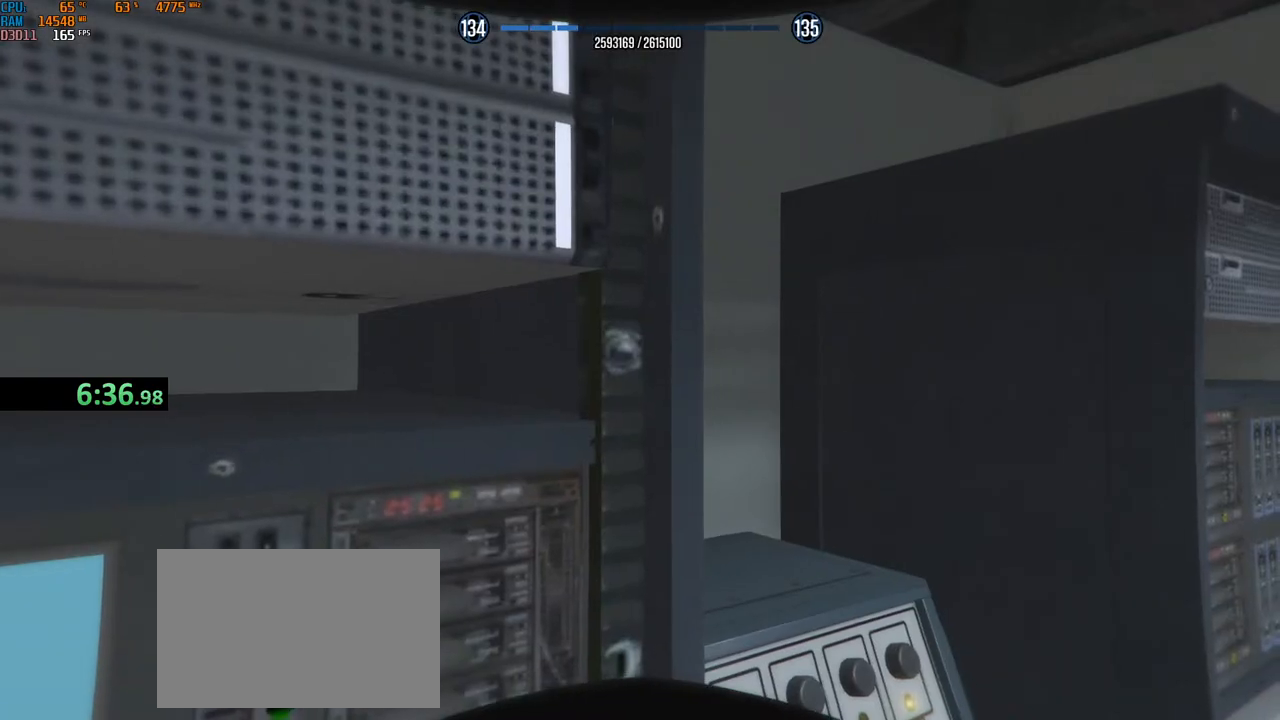
{"keys": ["a", "tab"], "mouse": [], "events": [[150, "a", "down"]]}
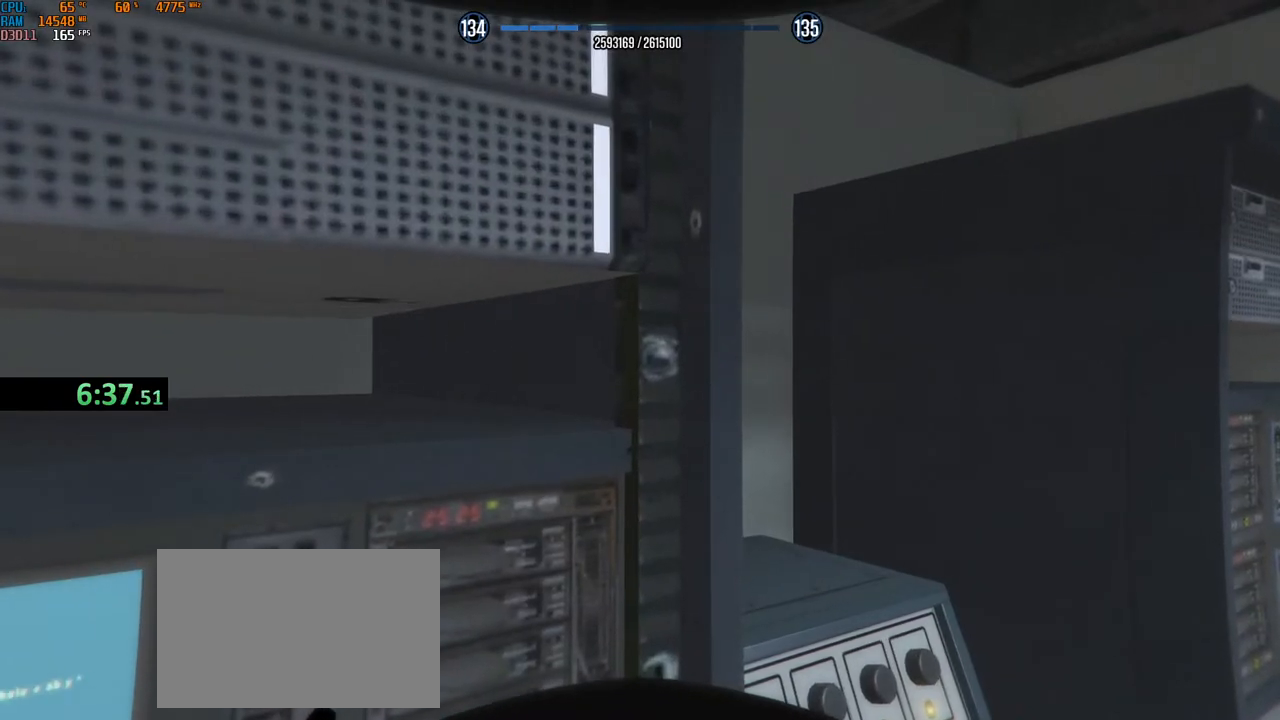
{"keys": ["a", "tab"], "mouse": [], "events": []}
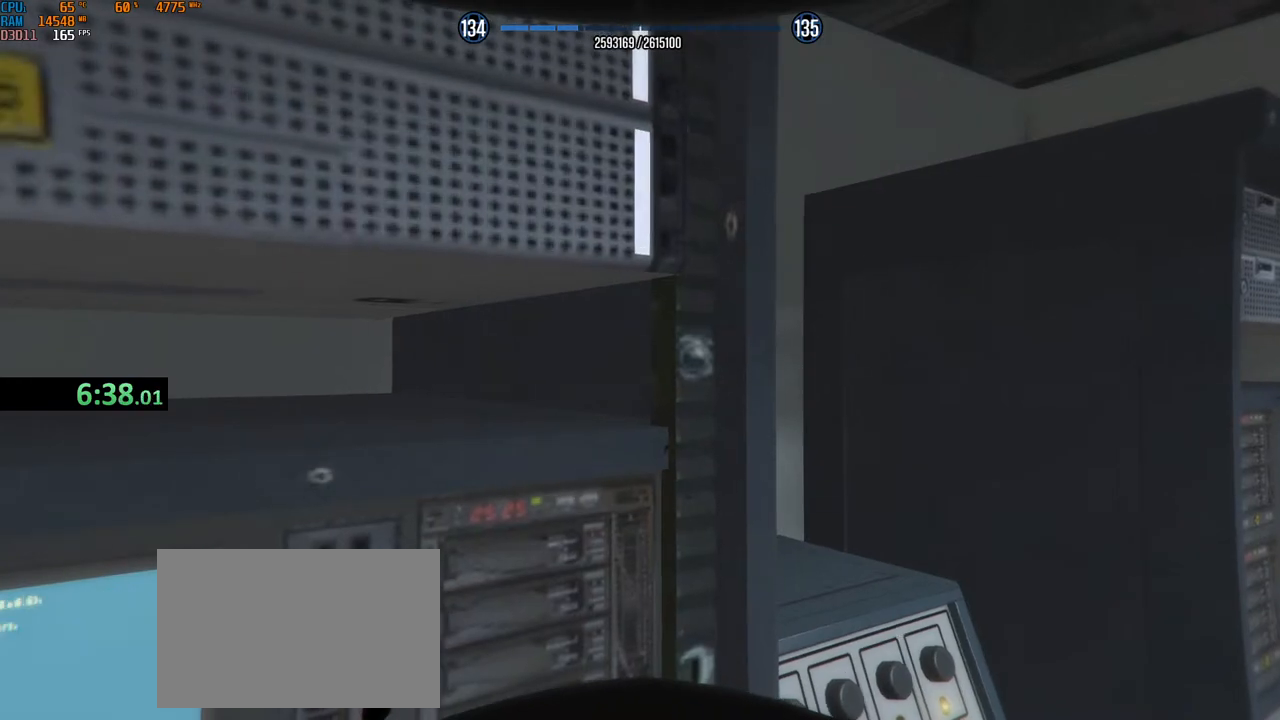
{"keys": ["a", "tab"], "mouse": []}
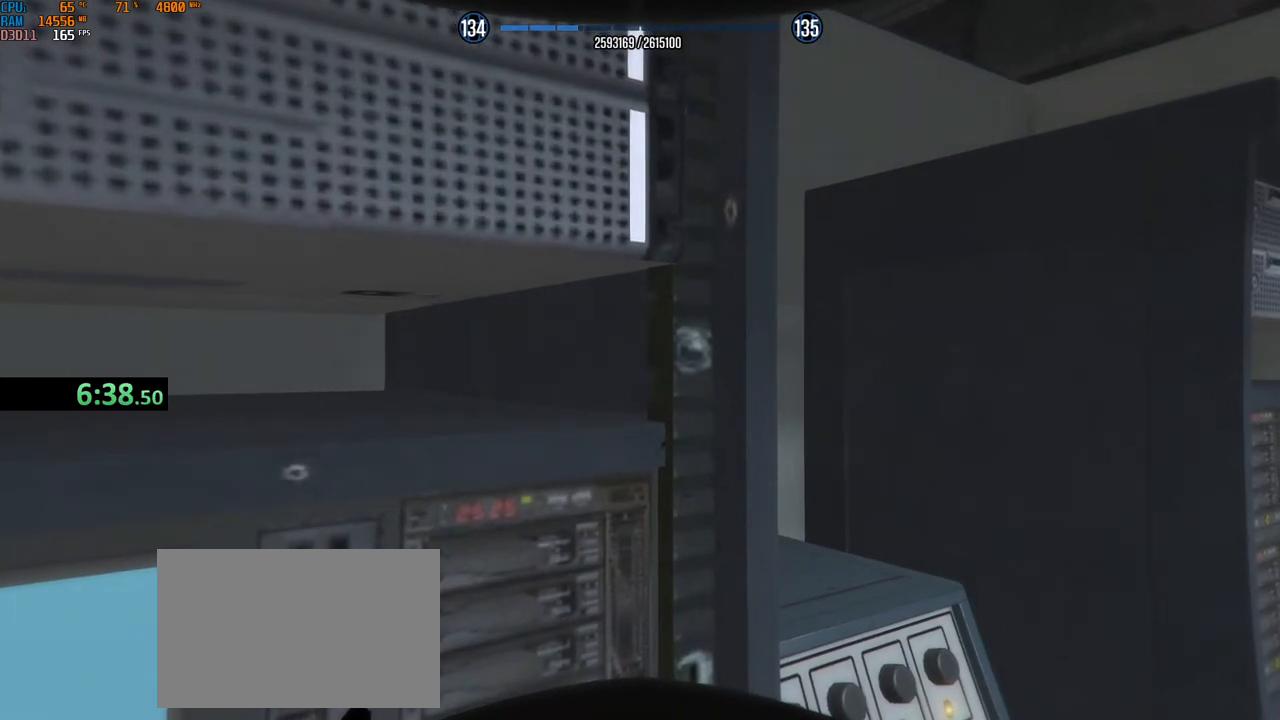
{"keys": ["a", "tab"], "mouse": [], "events": []}
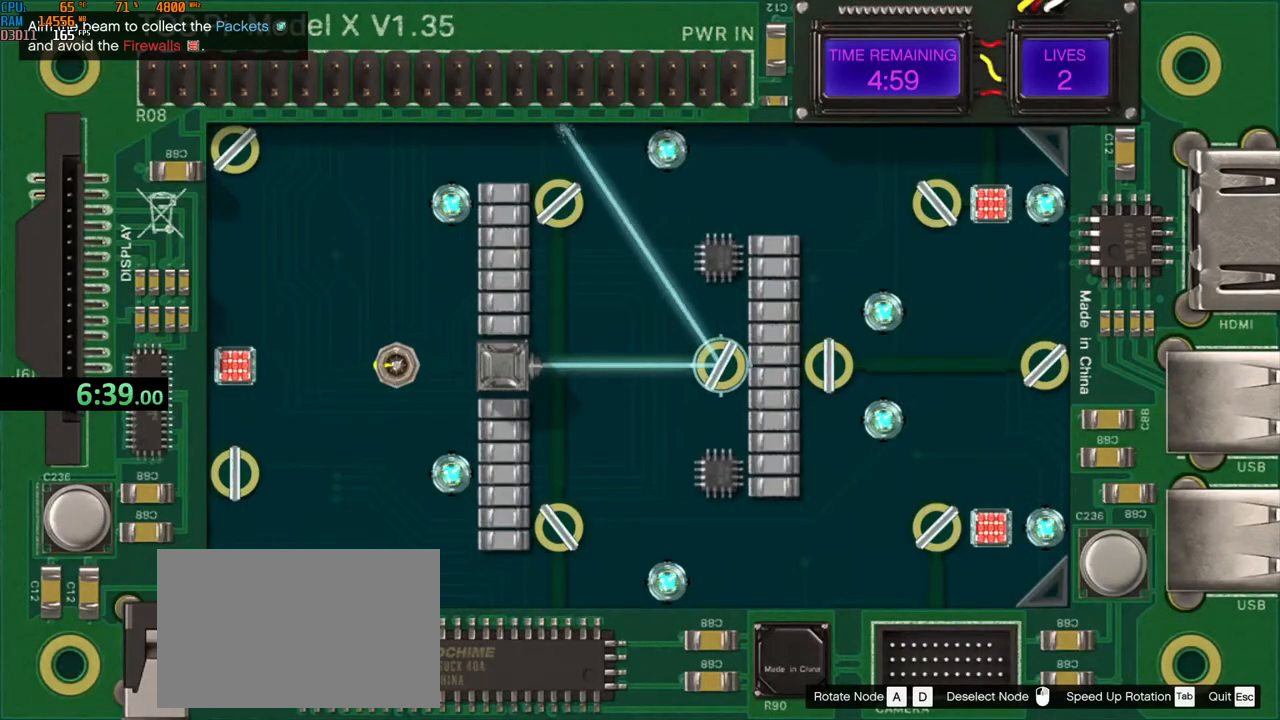
{"keys": ["a", "tab"], "mouse": [], "events": [[50, "a", "up"], [50, "mouse_left", "down"], [134, "mouse_left", "up"], [184, "mouse_left", "down"], [200, "a", "down"], [250, "mouse_left", "up"]]}
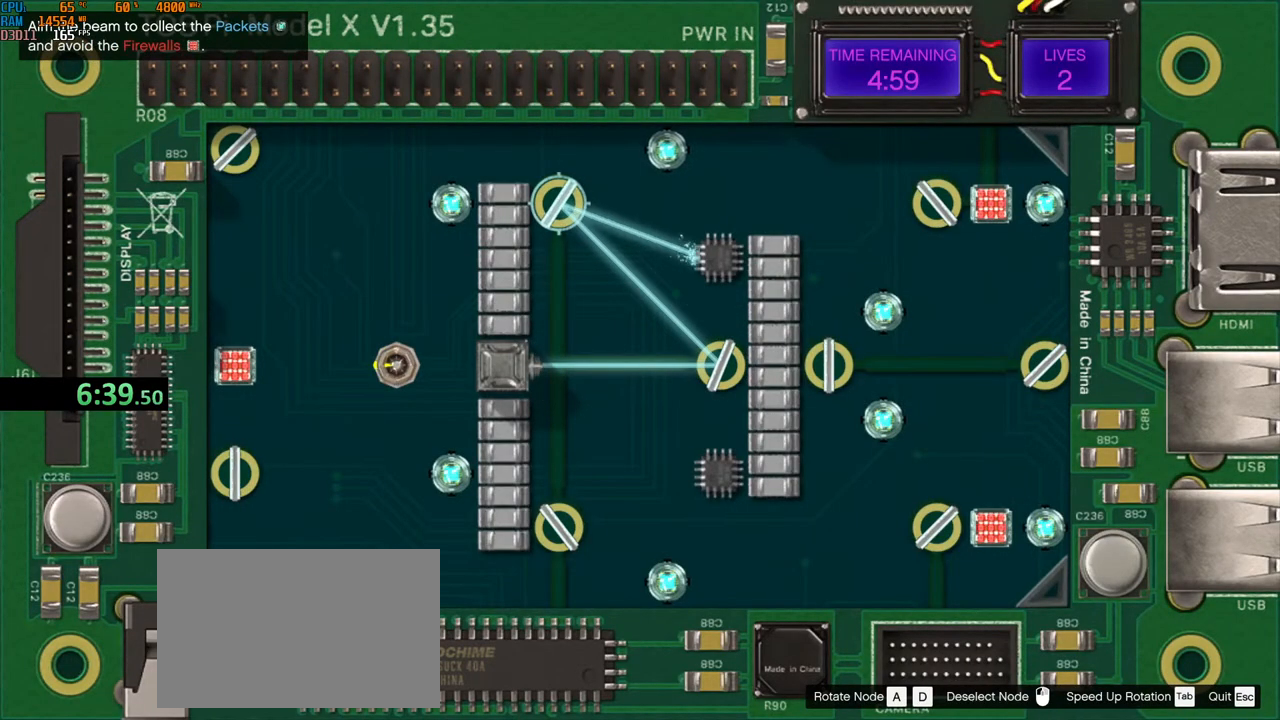
{"keys": ["tab"], "mouse": [], "events": [[84, "a", "up"], [117, "mouse_left", "down"], [217, "mouse_left", "up"]]}
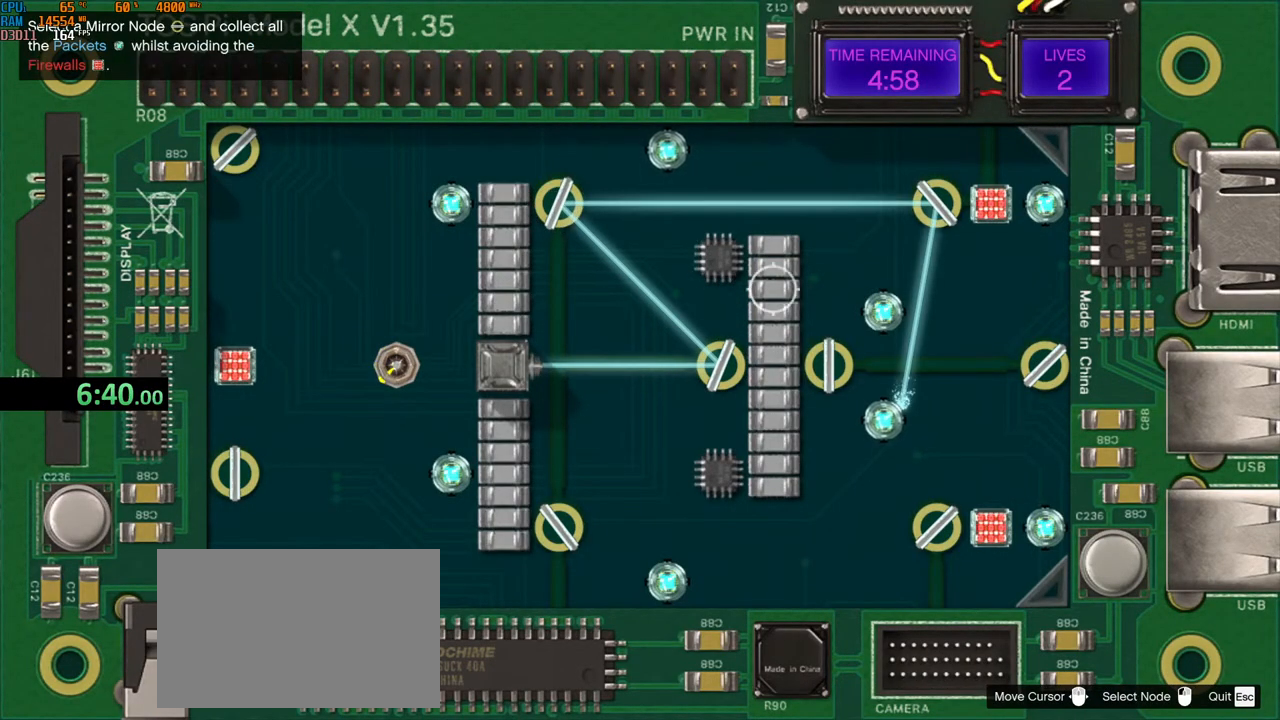
{"keys": ["a", "tab"], "mouse": [], "events": [[234, "mouse_left", "down"], [267, "a", "down"], [317, "mouse_left", "up"]]}
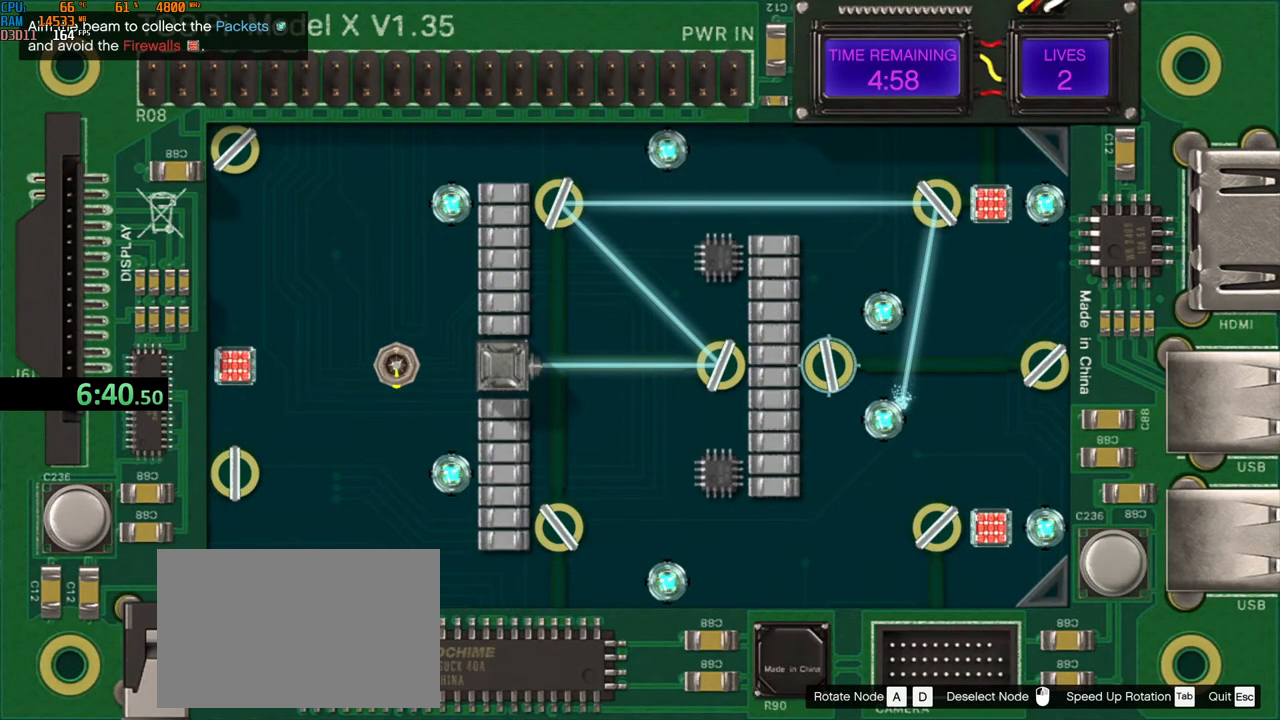
{"keys": ["tab"], "mouse": [], "events": [[267, "a", "up"], [300, "mouse_left", "down"], [367, "mouse_left", "up"]]}
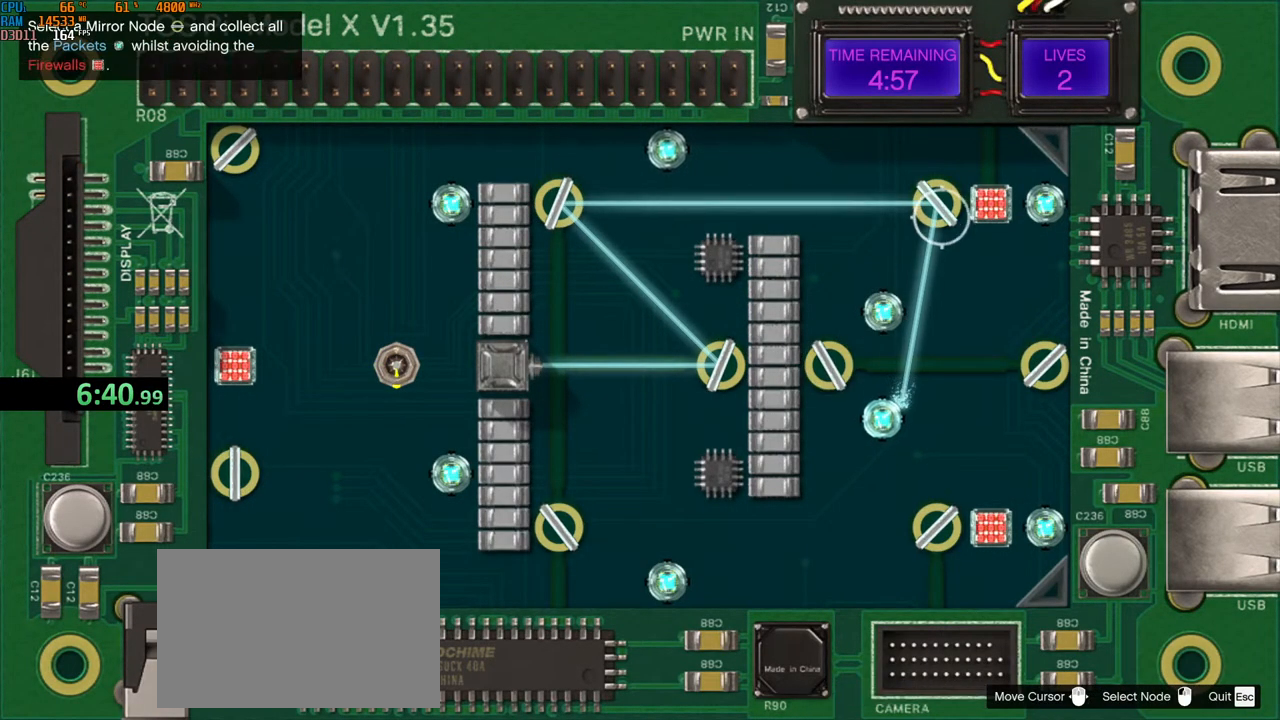
{"keys": ["tab"], "mouse": [], "events": [[84, "mouse_left", "down"], [184, "mouse_left", "up"]]}